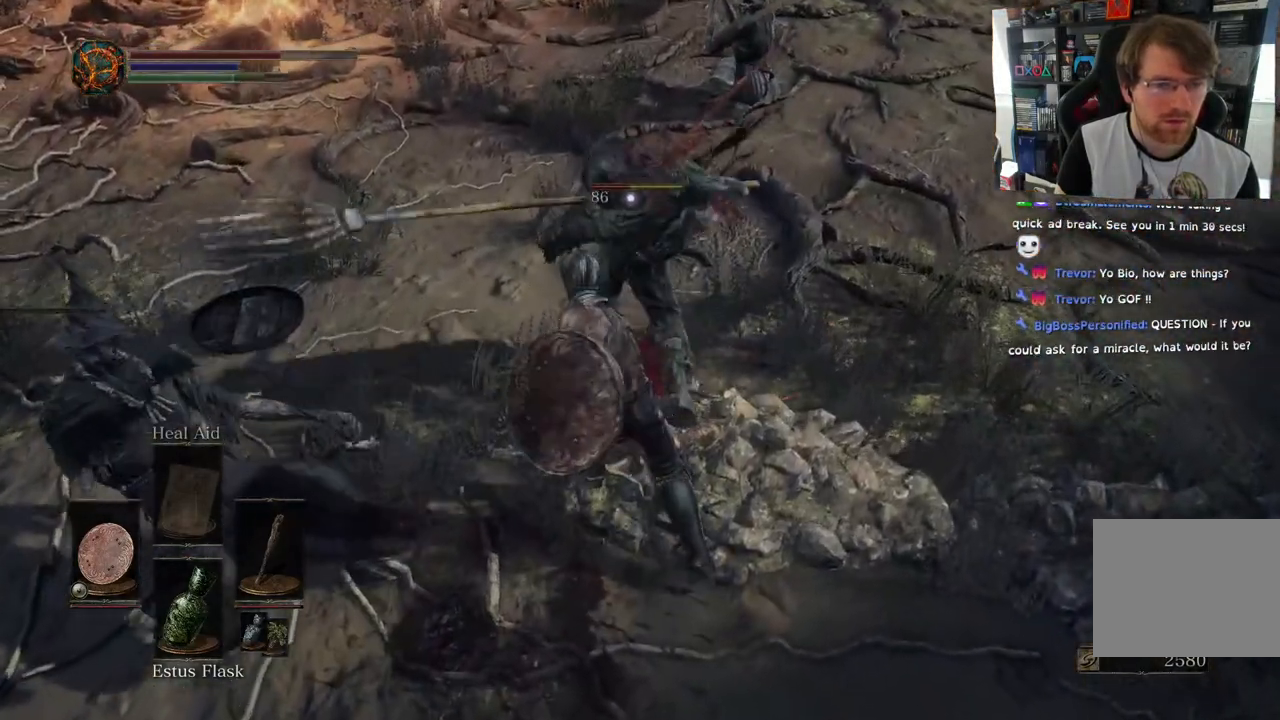
Gameplay with a controller (PlayStation layout); each line is a JSON object with the inputs held at the frame after it. "events" lists button and stick changes between this image and that frame as [ms after this image, input, new state], when the widget could be followed in between.
{"buttons": [], "left_stick": "center", "right_stick": "right", "events": [[133, "R1", "up"], [217, "L2", "down"], [217, "R1", "down"], [267, "L2", "up"], [350, "R1", "up"]]}
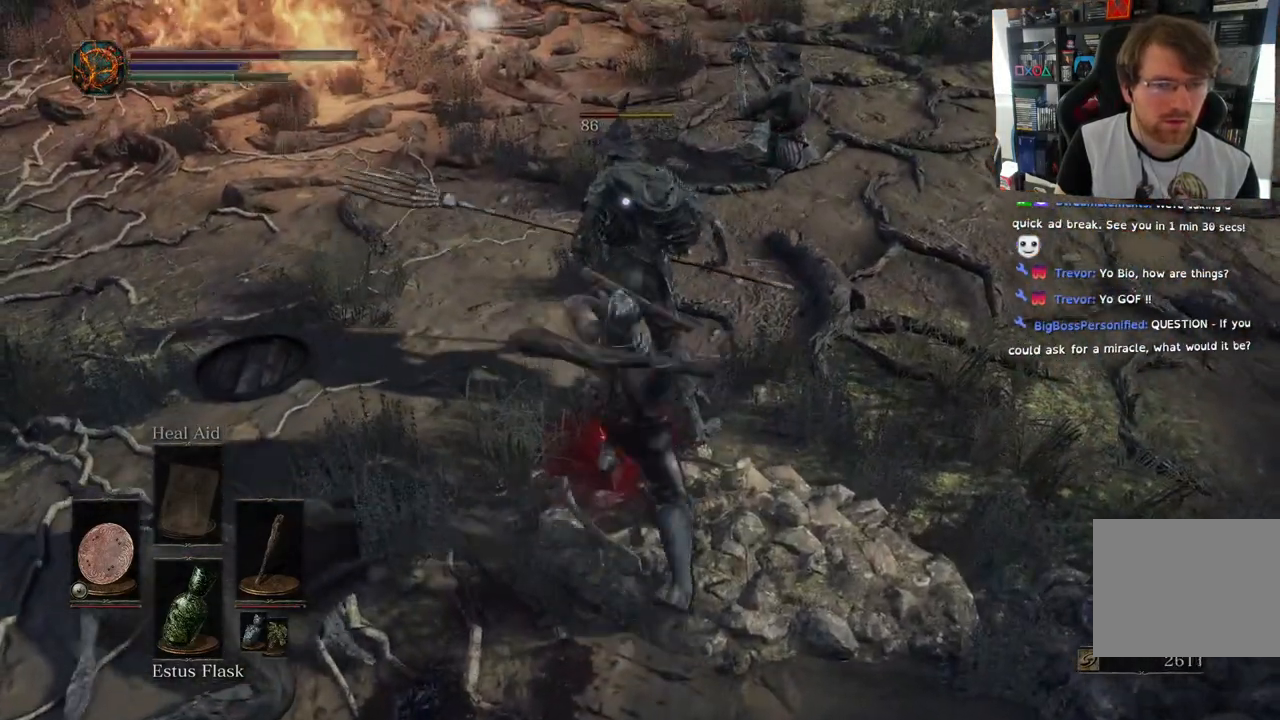
{"buttons": [], "left_stick": "right", "right_stick": "center", "events": [[67, "left_stick", "up"], [67, "right_stick", "center"], [300, "L2", "down"], [367, "L2", "up"], [500, "left_stick", "right"]]}
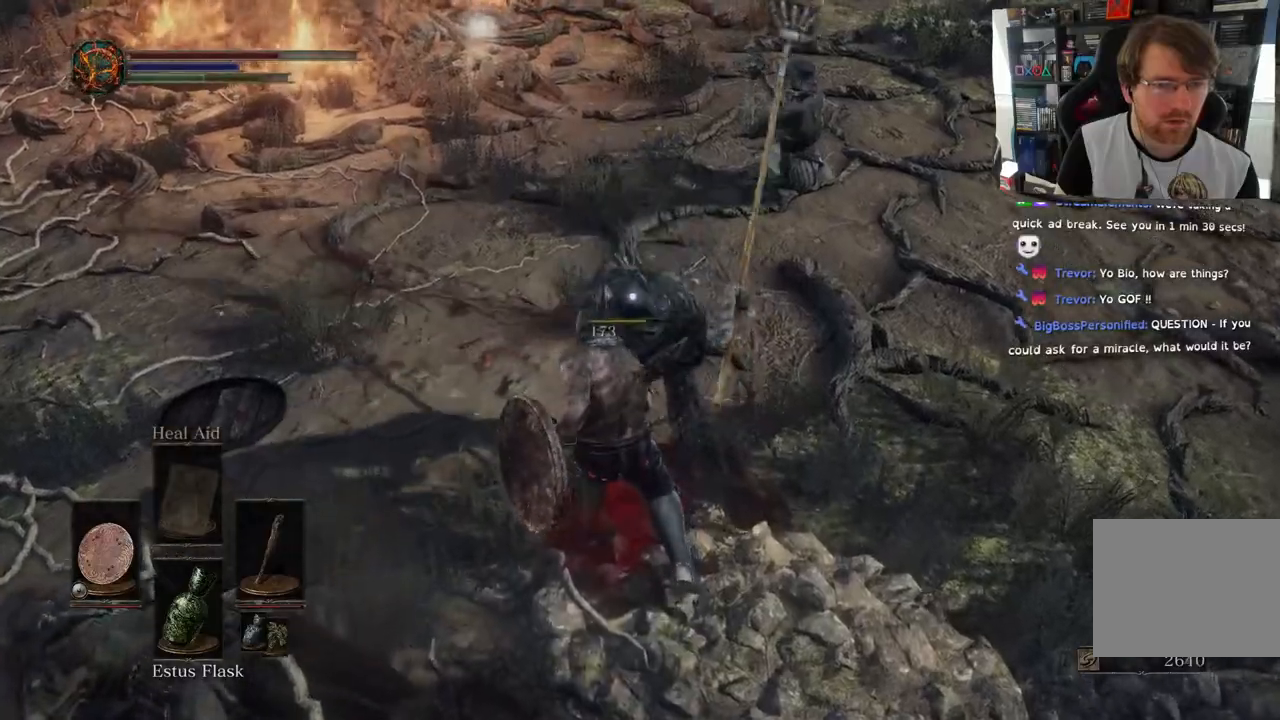
{"buttons": [], "left_stick": "up-right", "right_stick": "up-left"}
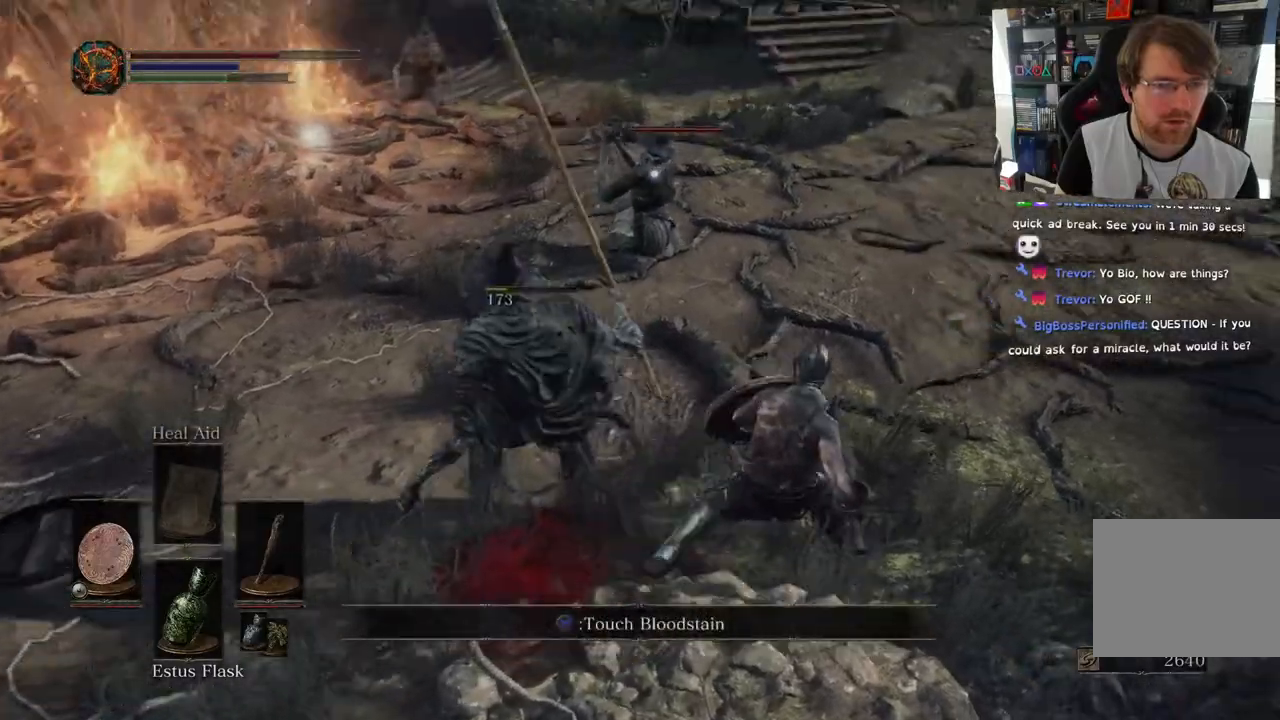
{"buttons": [], "left_stick": "up", "right_stick": "center", "events": [[183, "left_stick", "up"], [450, "right_stick", "center"]]}
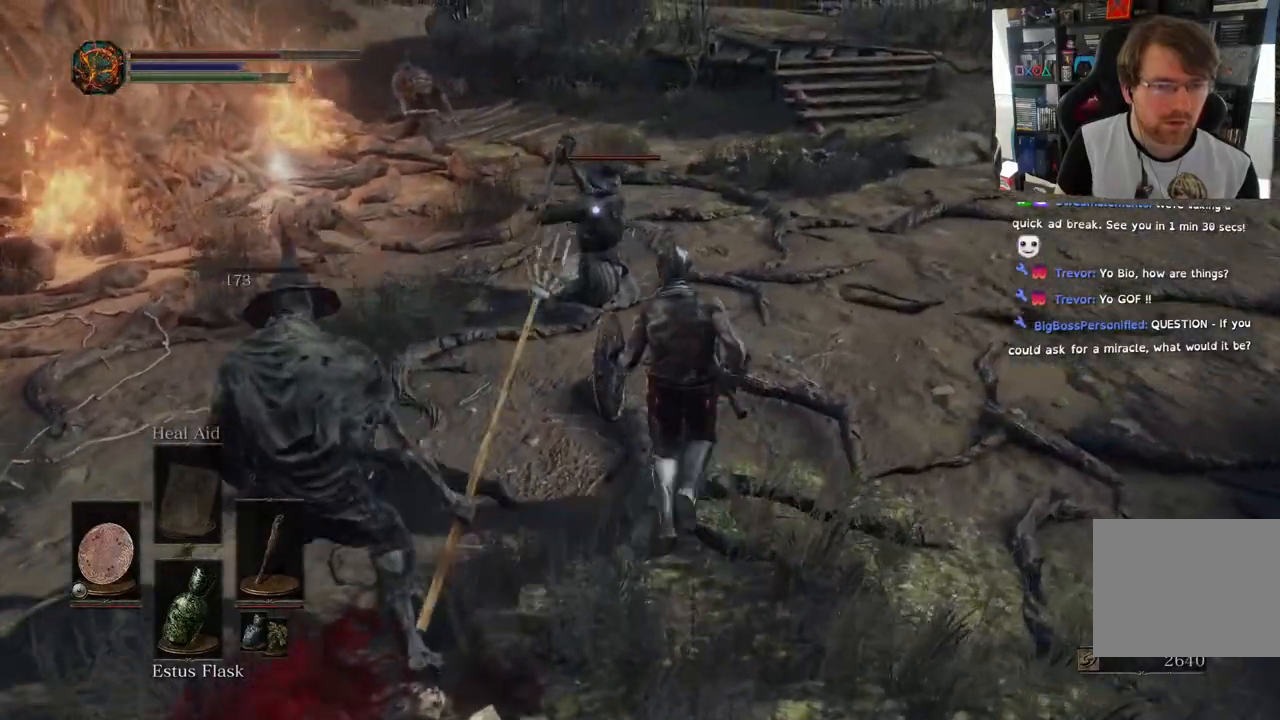
{"buttons": [], "left_stick": "center", "right_stick": "center", "events": [[83, "R1", "down"], [233, "R1", "up"], [317, "R2", "down"], [333, "R1", "down"], [367, "R2", "up"], [467, "R1", "up"], [500, "left_stick", "center"]]}
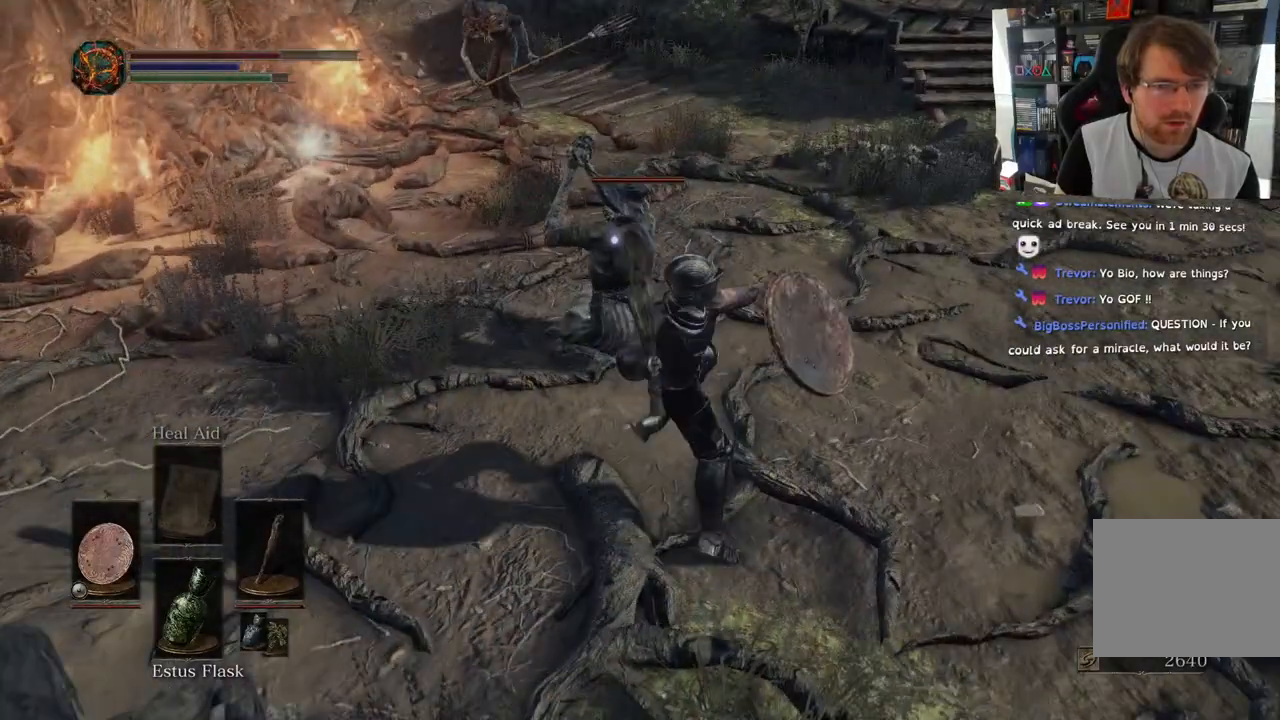
{"buttons": [], "left_stick": "center", "right_stick": "center", "events": [[100, "R1", "down"], [183, "L2", "down"], [233, "R1", "up"], [267, "L2", "up"], [333, "R1", "down"], [483, "R1", "up"]]}
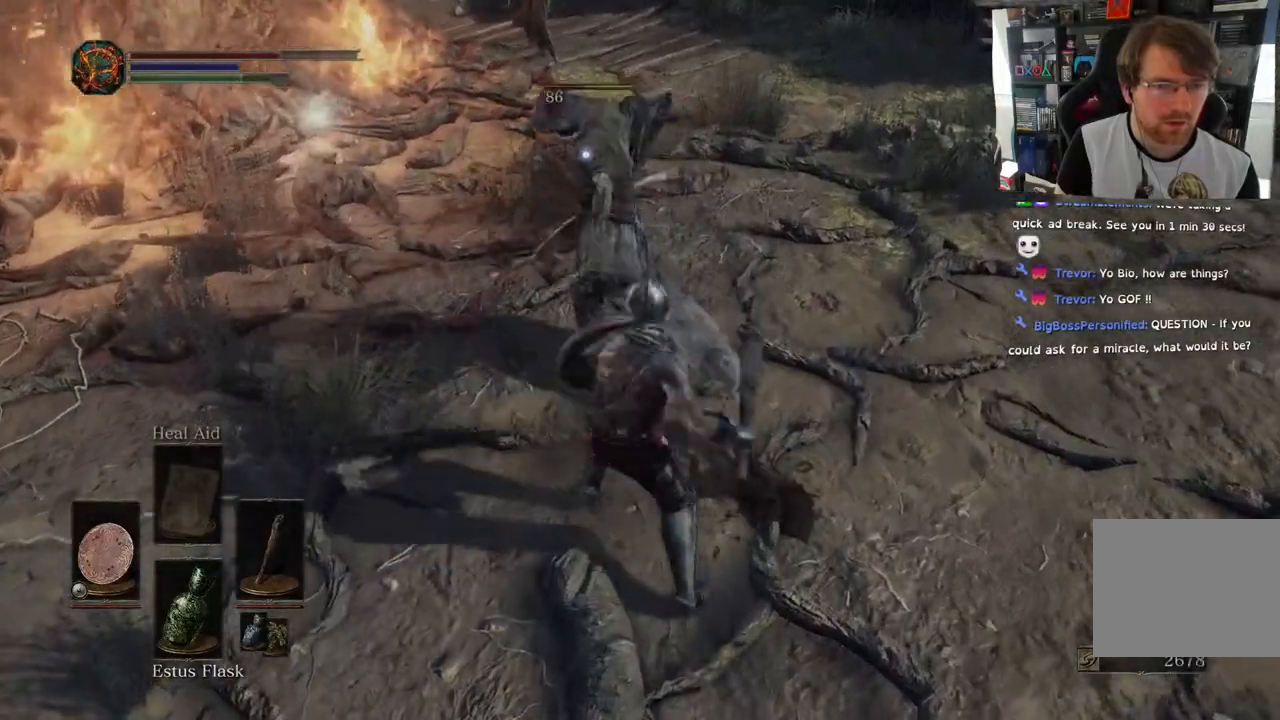
{"buttons": [], "left_stick": "center", "right_stick": "center", "events": [[67, "R1", "down"], [133, "L2", "down"], [233, "R1", "up"], [250, "L2", "up"]]}
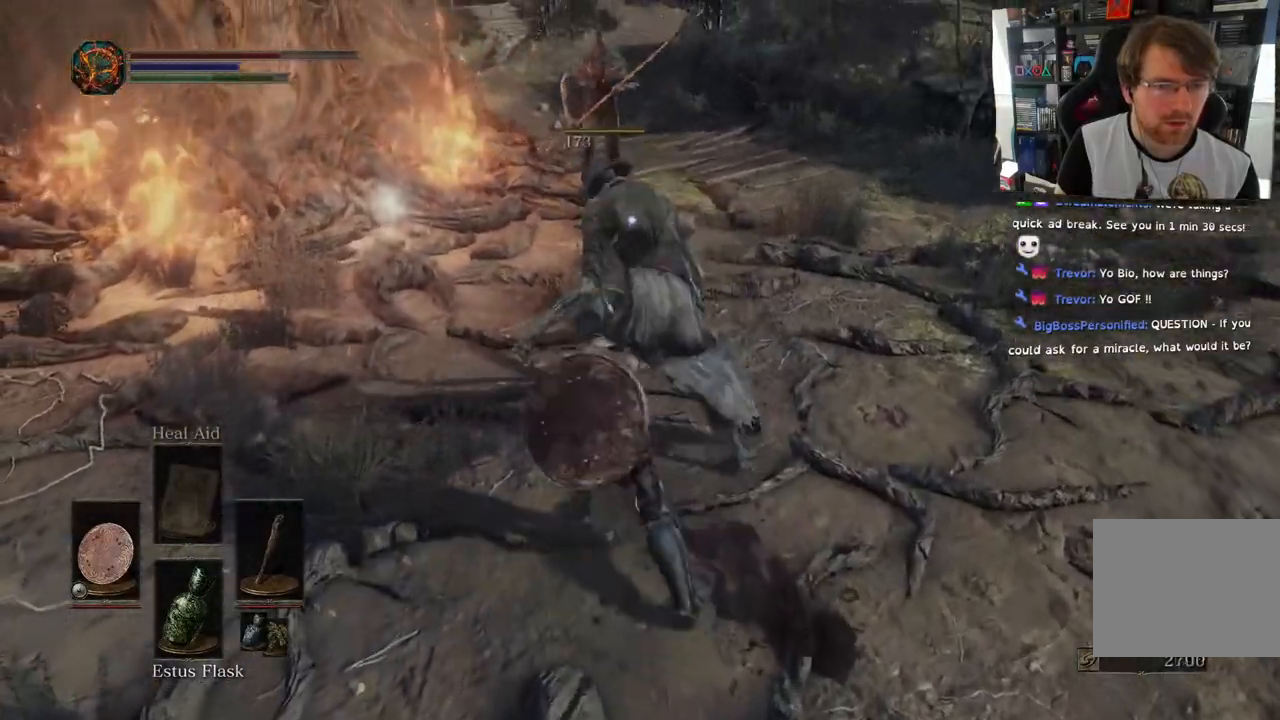
{"buttons": [], "left_stick": "down", "right_stick": "left", "events": [[317, "left_stick", "down"], [317, "right_stick", "left"]]}
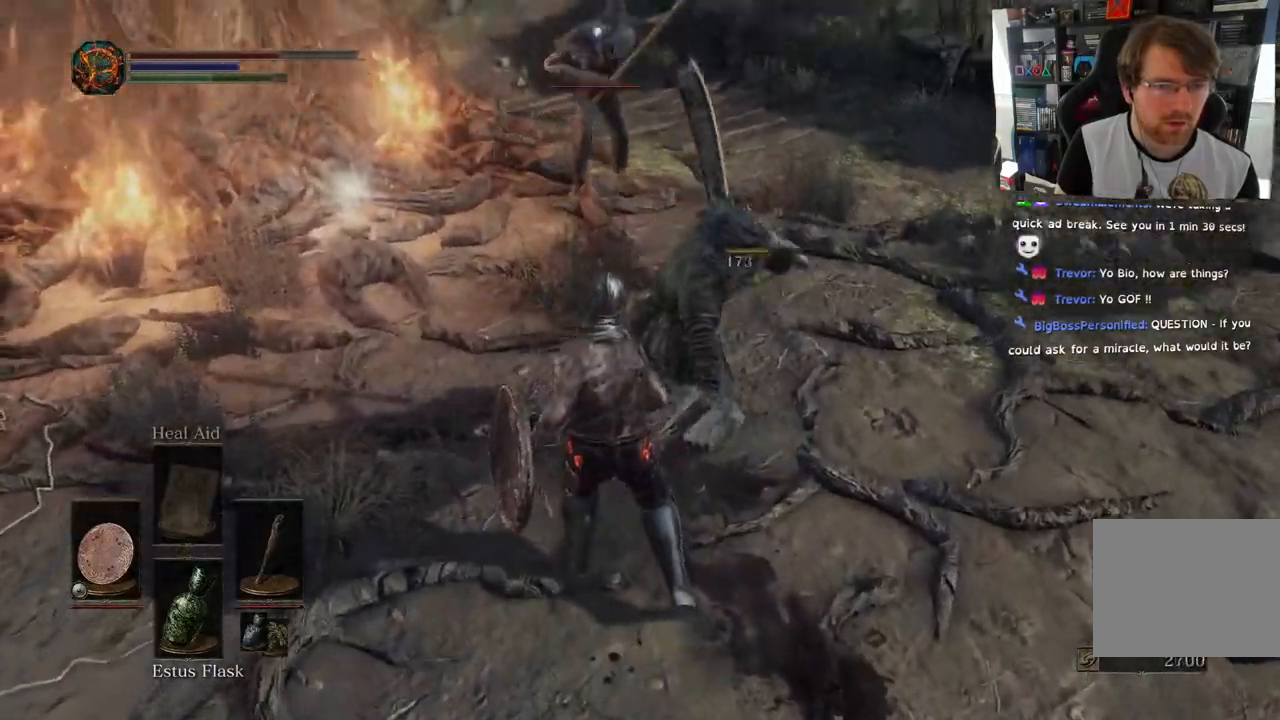
{"buttons": [], "left_stick": "right", "right_stick": "left", "events": [[117, "left_stick", "down-right"], [417, "left_stick", "right"]]}
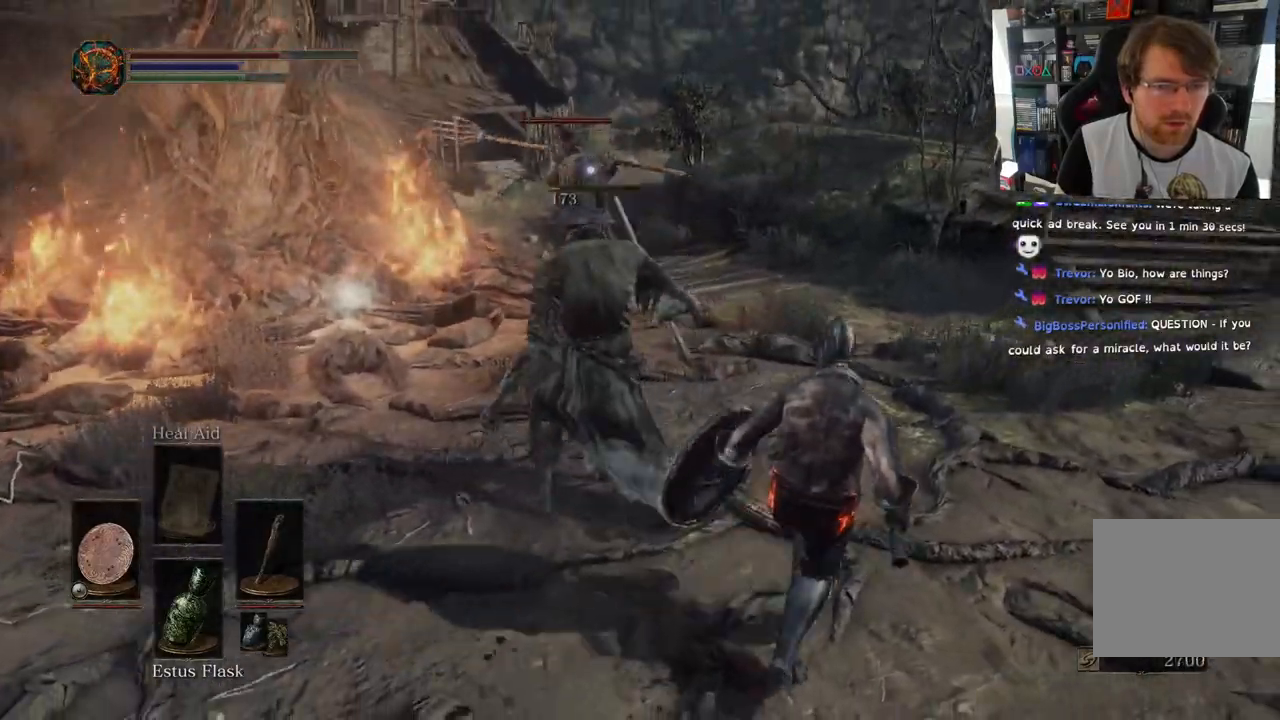
{"buttons": ["L1"], "left_stick": "right", "right_stick": "left", "events": [[50, "L1", "down"]]}
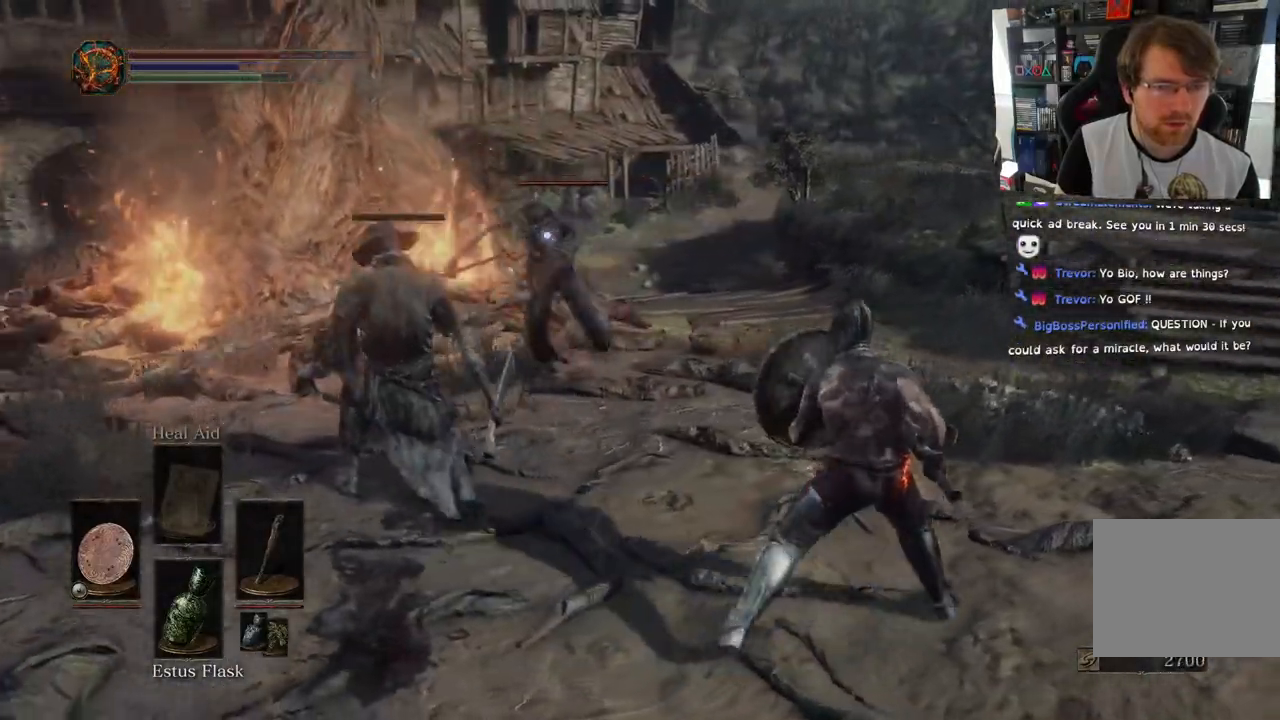
{"buttons": ["L1"], "left_stick": "right", "right_stick": "center", "events": [[100, "right_stick", "center"], [350, "R2", "down"], [450, "R2", "up"]]}
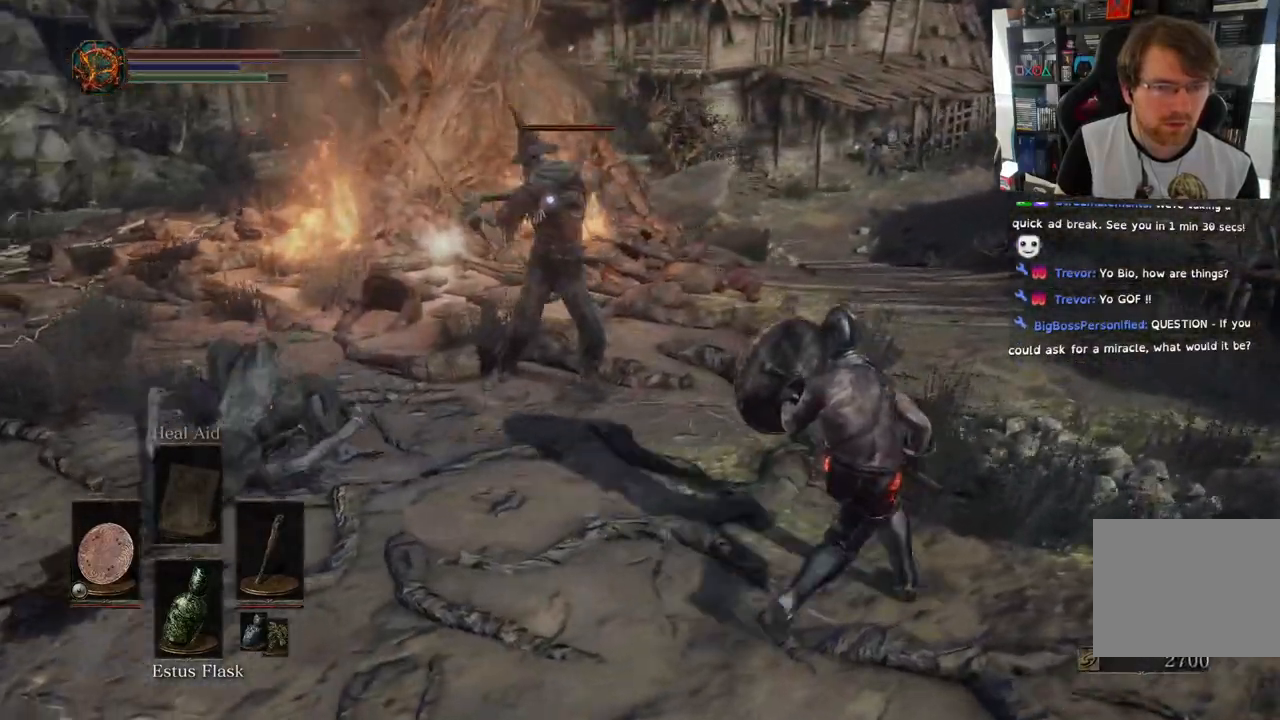
{"buttons": ["L1"], "left_stick": "up-right", "right_stick": "center", "events": [[117, "left_stick", "up-right"]]}
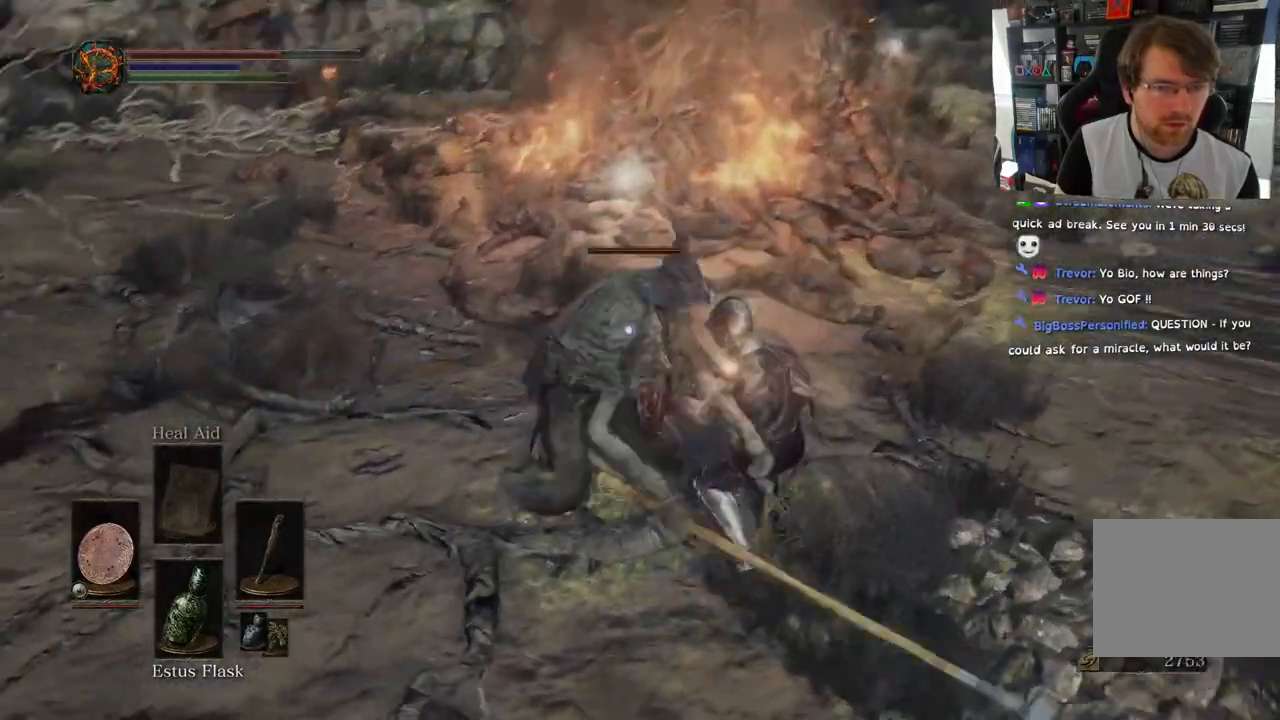
{"buttons": [], "left_stick": "up-right", "right_stick": "center", "events": [[483, "L1", "up"]]}
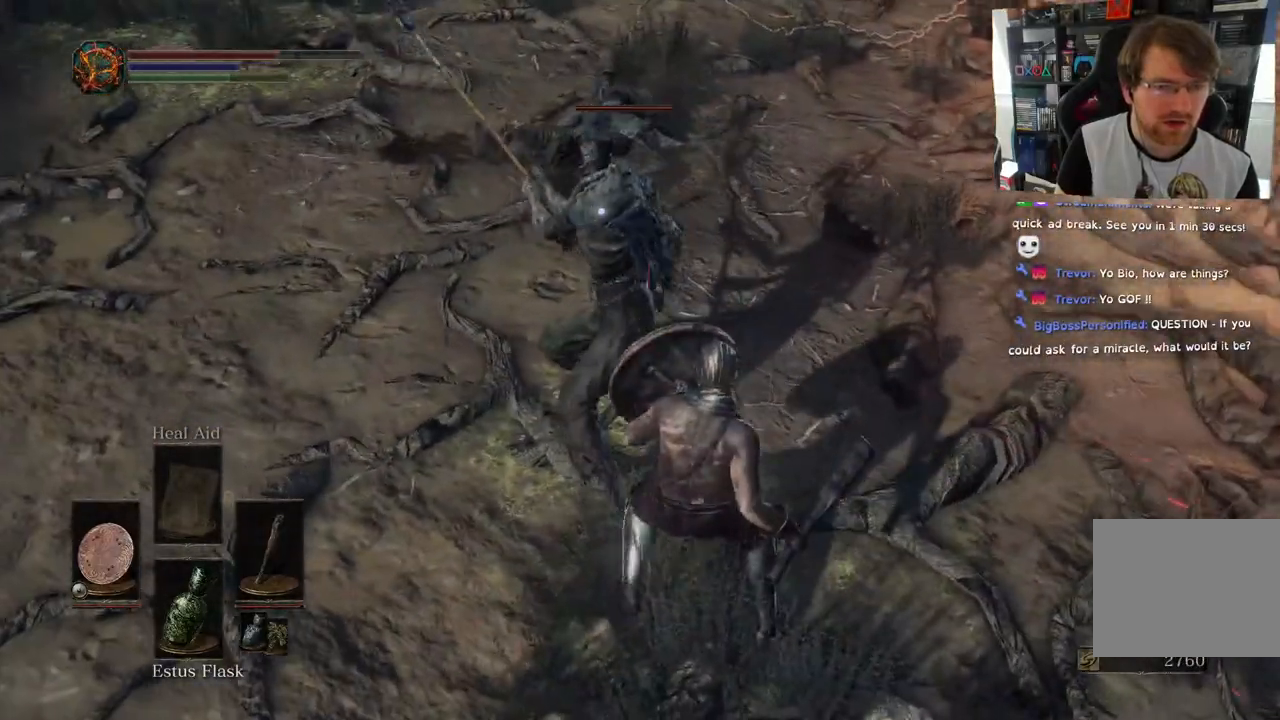
{"buttons": ["R1"], "left_stick": "up-right", "right_stick": "center", "events": [[17, "R1", "down"], [133, "R1", "up"], [233, "R1", "down"], [350, "R1", "up"], [450, "R1", "down"]]}
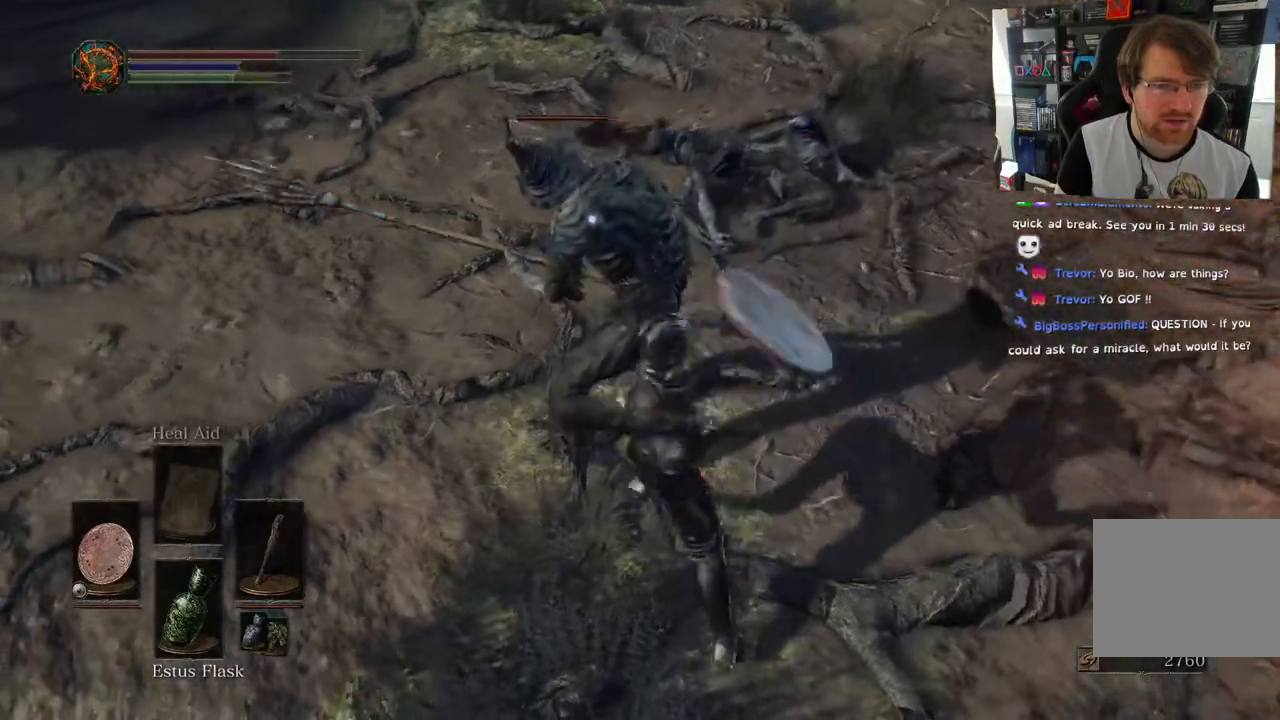
{"buttons": ["R1"], "left_stick": "center", "right_stick": "center", "events": [[83, "R1", "up"], [100, "left_stick", "center"], [167, "R1", "down"], [333, "R1", "up"], [383, "R1", "down"]]}
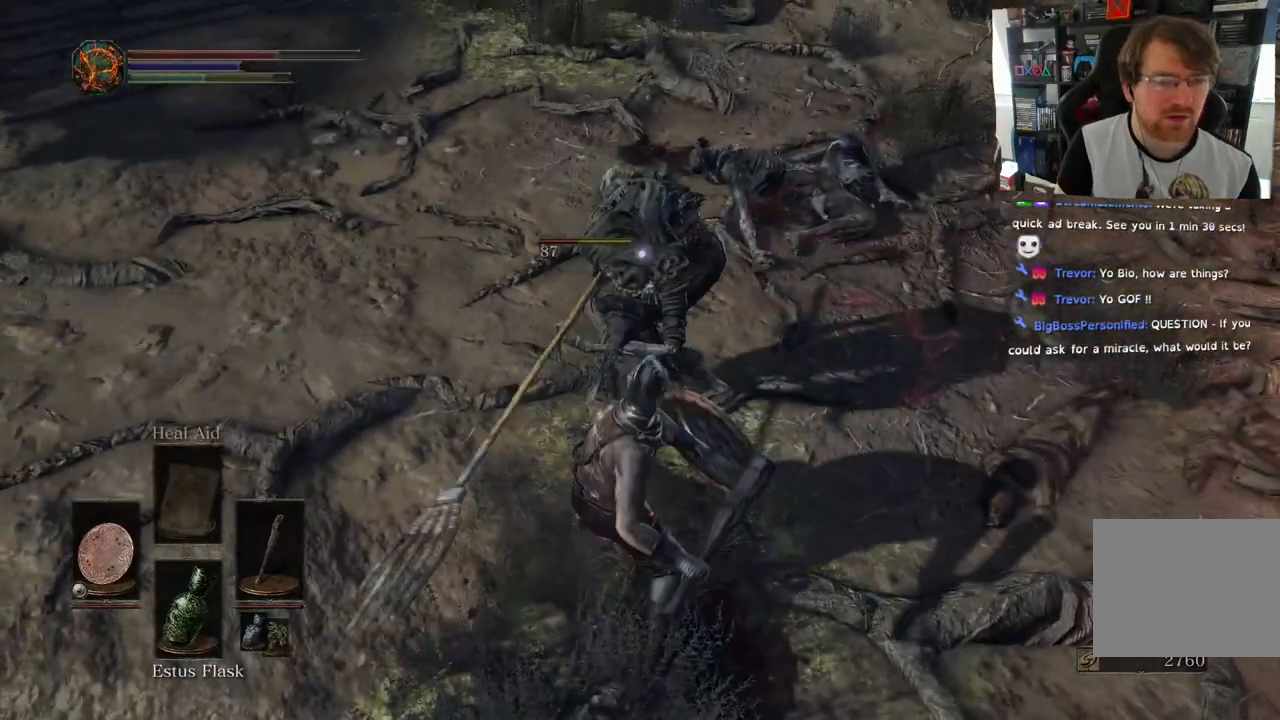
{"buttons": [], "left_stick": "center", "right_stick": "center", "events": [[17, "R1", "up"], [100, "R1", "down"], [233, "R1", "up"]]}
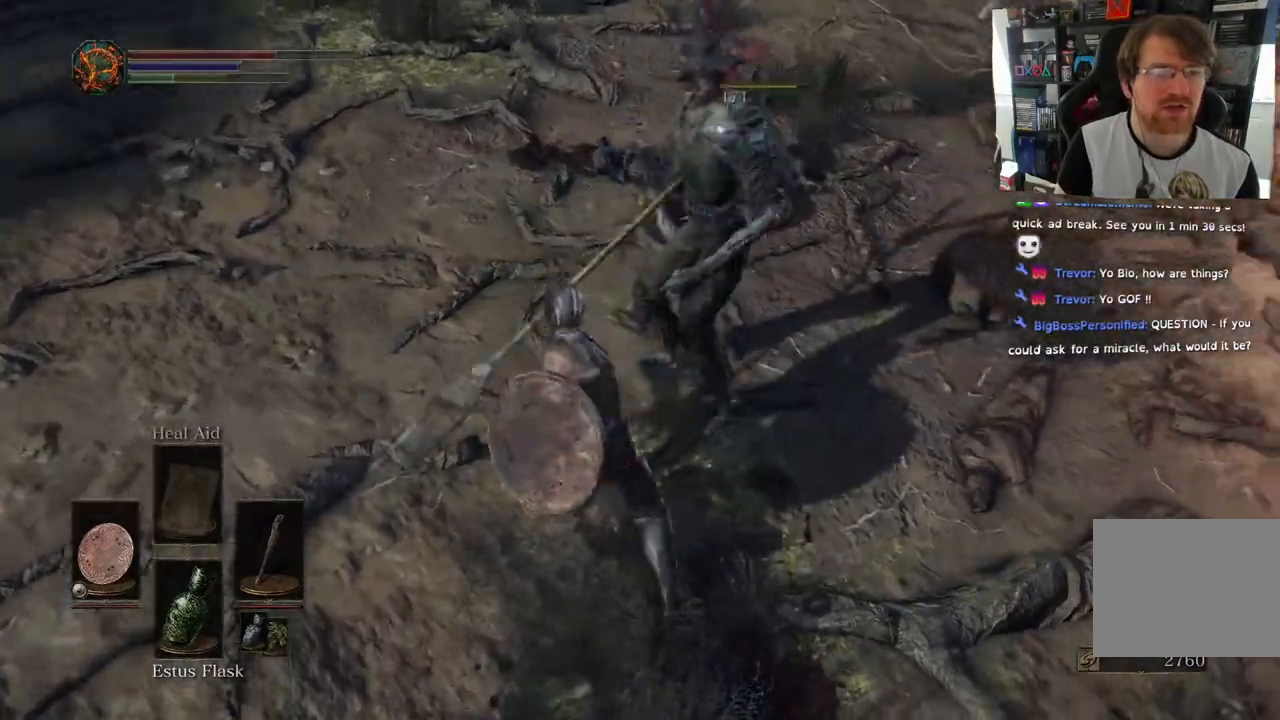
{"buttons": [], "left_stick": "down-right", "right_stick": "up-right", "events": [[283, "right_stick", "up-right"], [383, "right_stick", "right"], [417, "left_stick", "down-right"], [500, "right_stick", "up-right"]]}
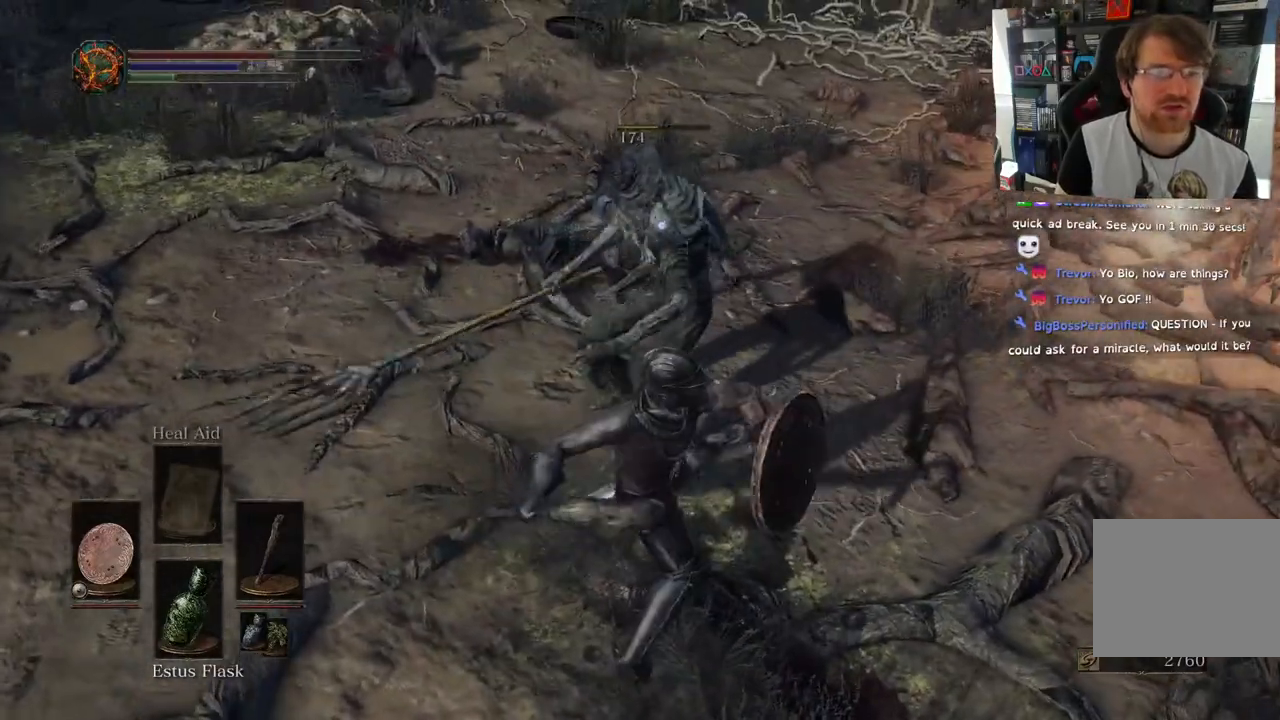
{"buttons": [], "left_stick": "up-right", "right_stick": "right", "events": [[133, "right_stick", "right"], [217, "left_stick", "right"], [400, "left_stick", "up-right"]]}
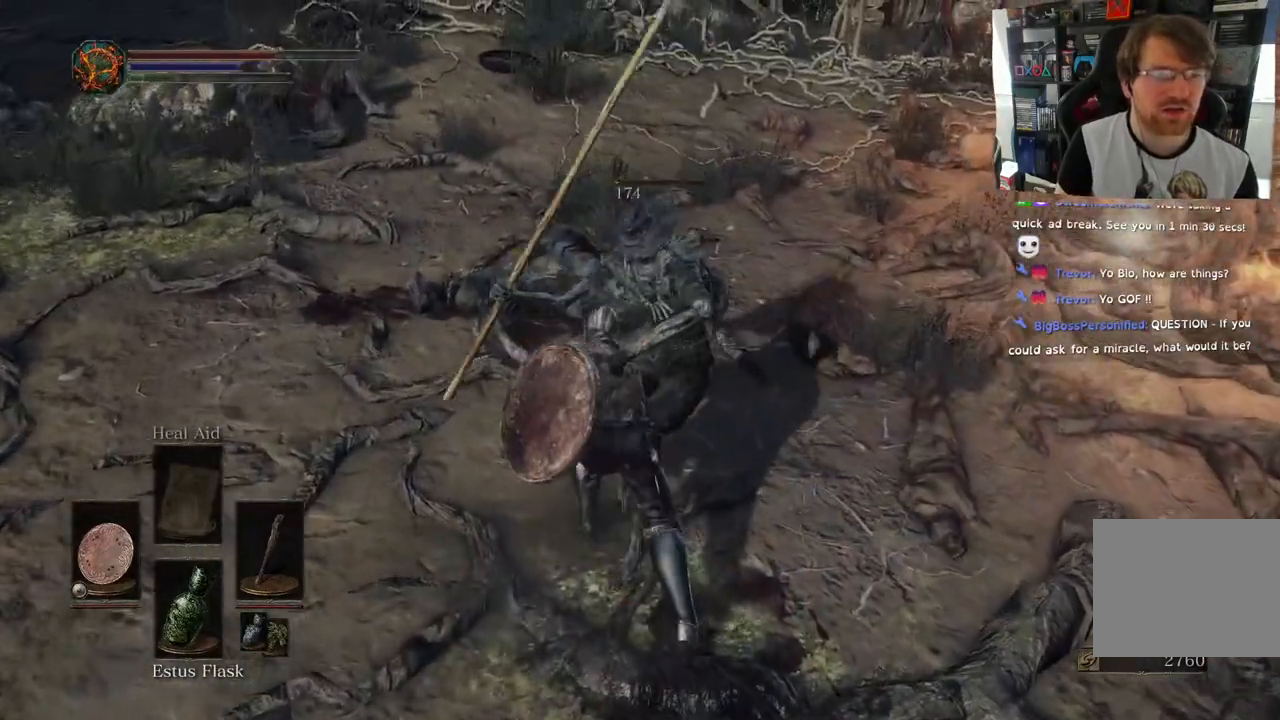
{"buttons": [], "left_stick": "up", "right_stick": "up", "events": [[283, "left_stick", "up"], [333, "right_stick", "up"]]}
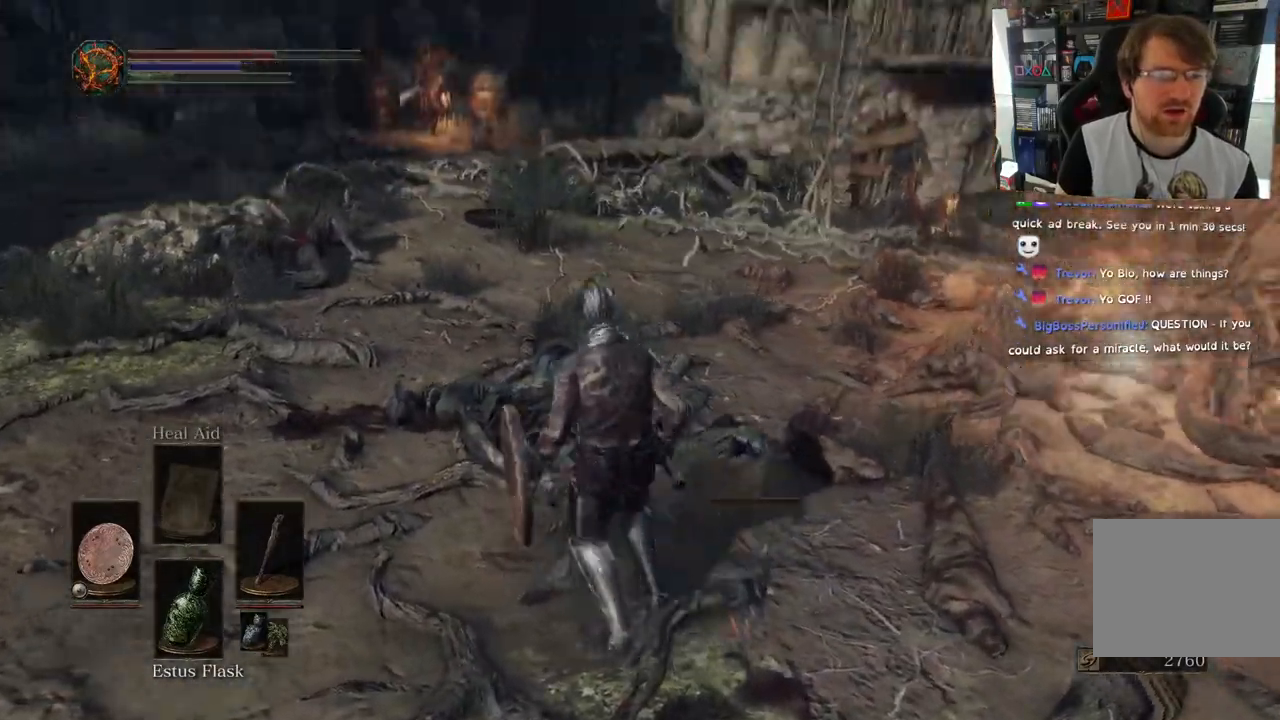
{"buttons": [], "left_stick": "up", "right_stick": "right", "events": [[100, "right_stick", "right"]]}
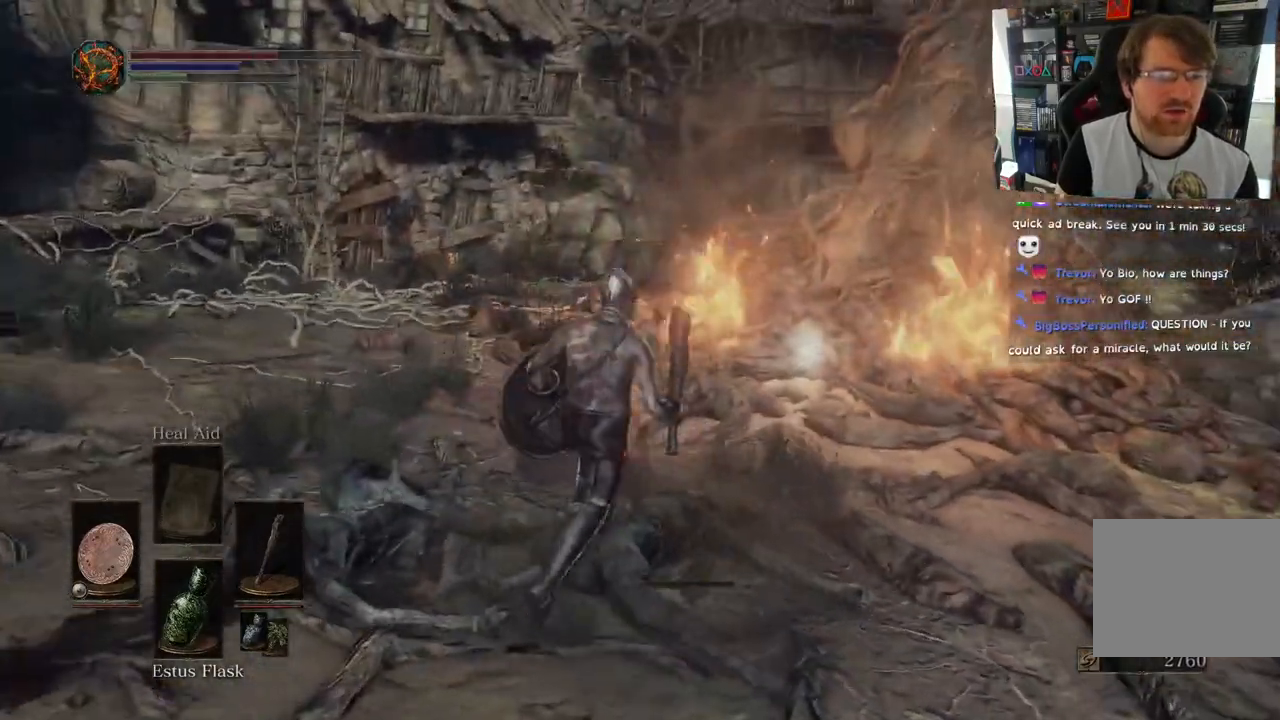
{"buttons": ["L2"], "left_stick": "up", "right_stick": "right", "events": [[67, "R2", "down"], [133, "R2", "up"], [450, "L2", "down"]]}
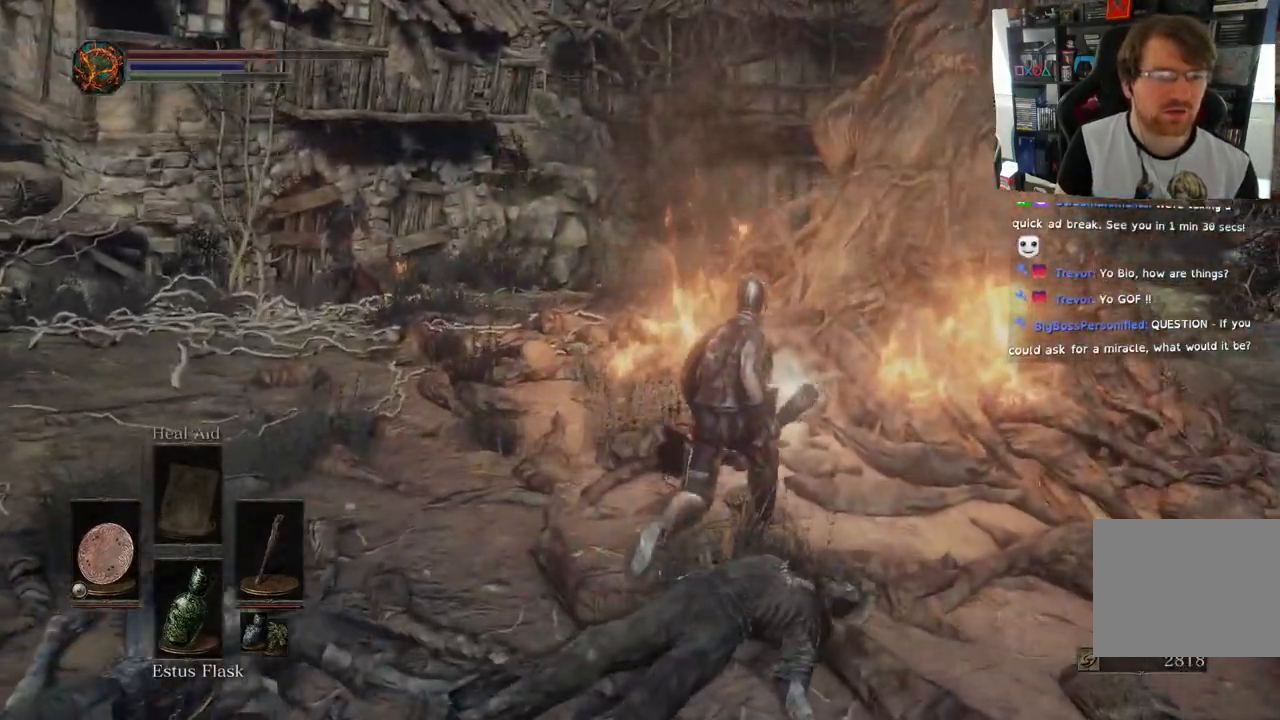
{"buttons": ["CROSS"], "left_stick": "center", "right_stick": "right", "events": [[67, "L2", "up"], [117, "R2", "down"], [167, "R2", "up"], [250, "L2", "down"], [300, "left_stick", "center"], [350, "L2", "up"], [350, "R2", "down"], [400, "R2", "up"], [417, "CROSS", "down"]]}
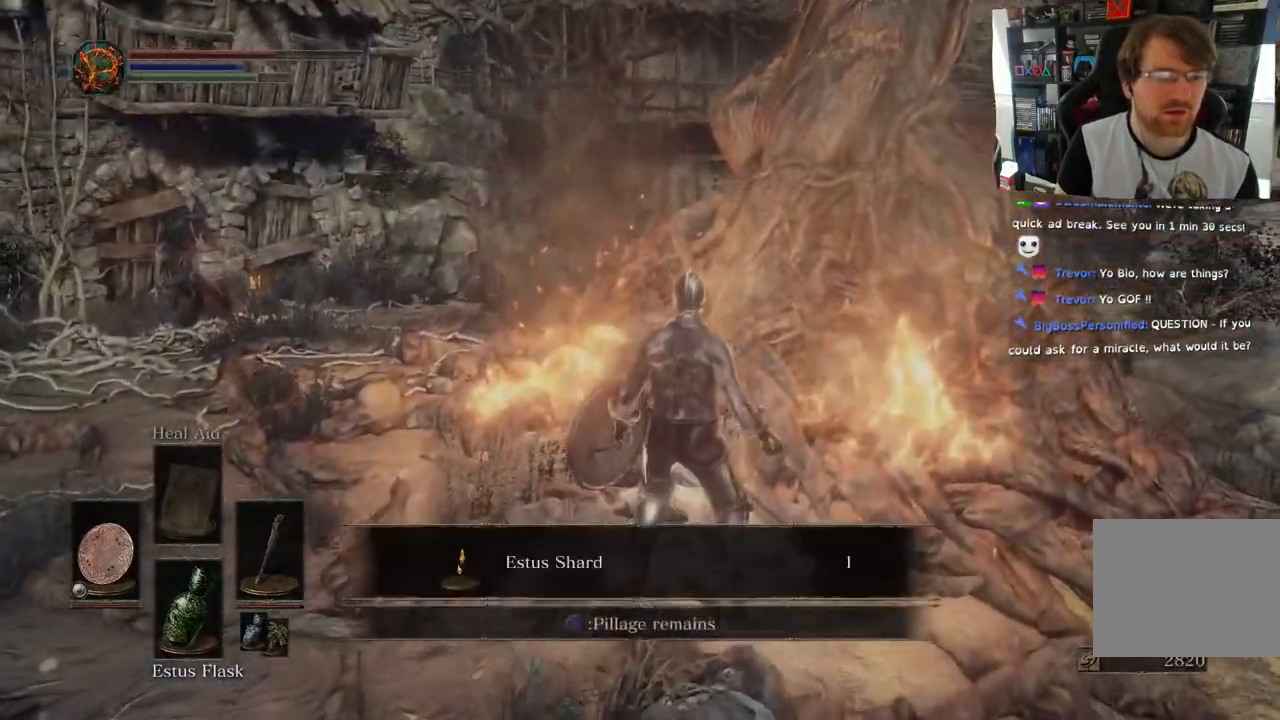
{"buttons": ["L2"], "left_stick": "center", "right_stick": "right", "events": [[17, "CROSS", "up"], [433, "L2", "down"]]}
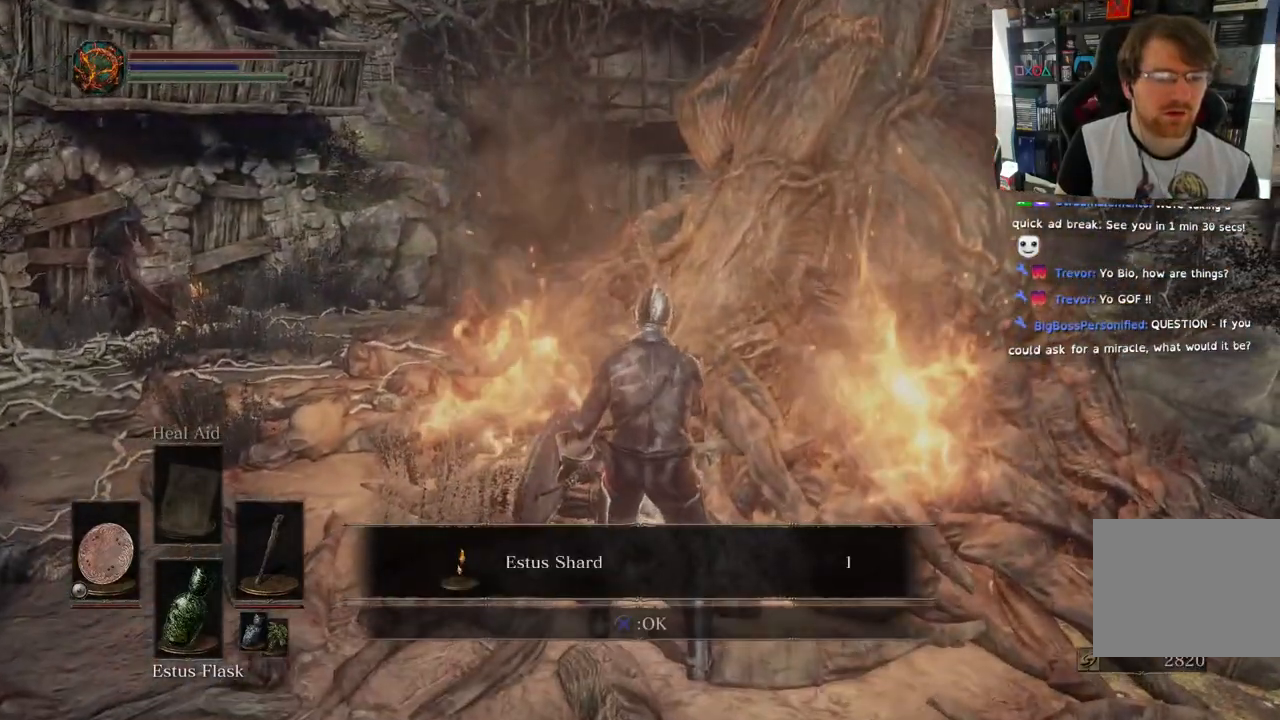
{"buttons": ["L2"], "left_stick": "left", "right_stick": "left", "events": [[67, "CROSS", "down"], [117, "right_stick", "center"], [133, "CROSS", "up"], [350, "right_stick", "left"], [383, "left_stick", "down-left"], [483, "left_stick", "left"]]}
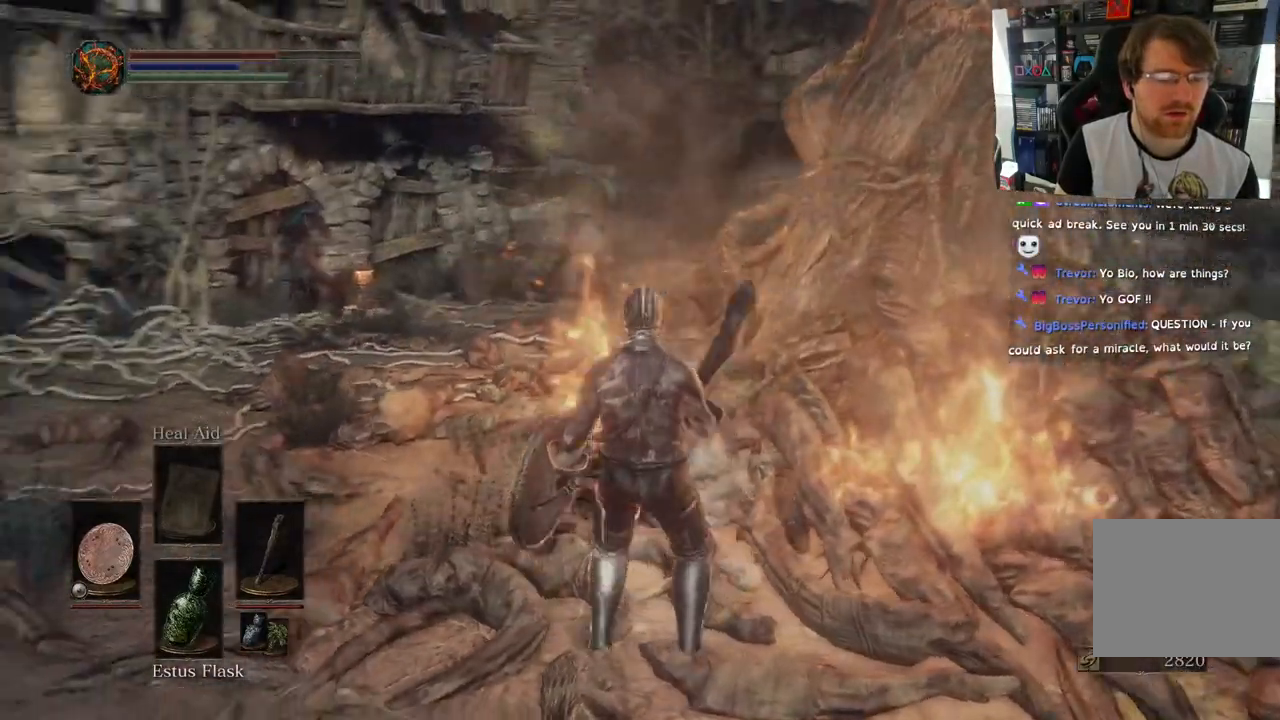
{"buttons": [], "left_stick": "up-left", "right_stick": "left"}
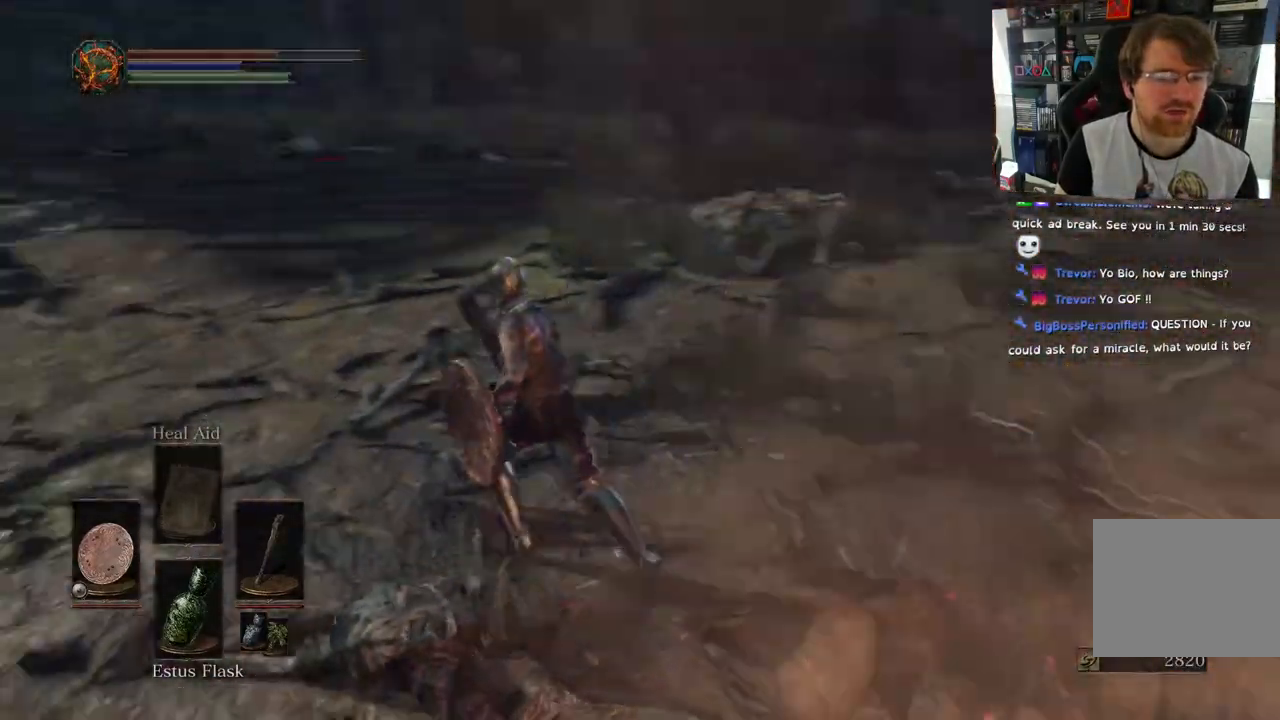
{"buttons": ["CIRCLE"], "left_stick": "up", "right_stick": "down-left", "events": [[50, "right_stick", "down-left"], [67, "left_stick", "up"], [283, "CIRCLE", "down"]]}
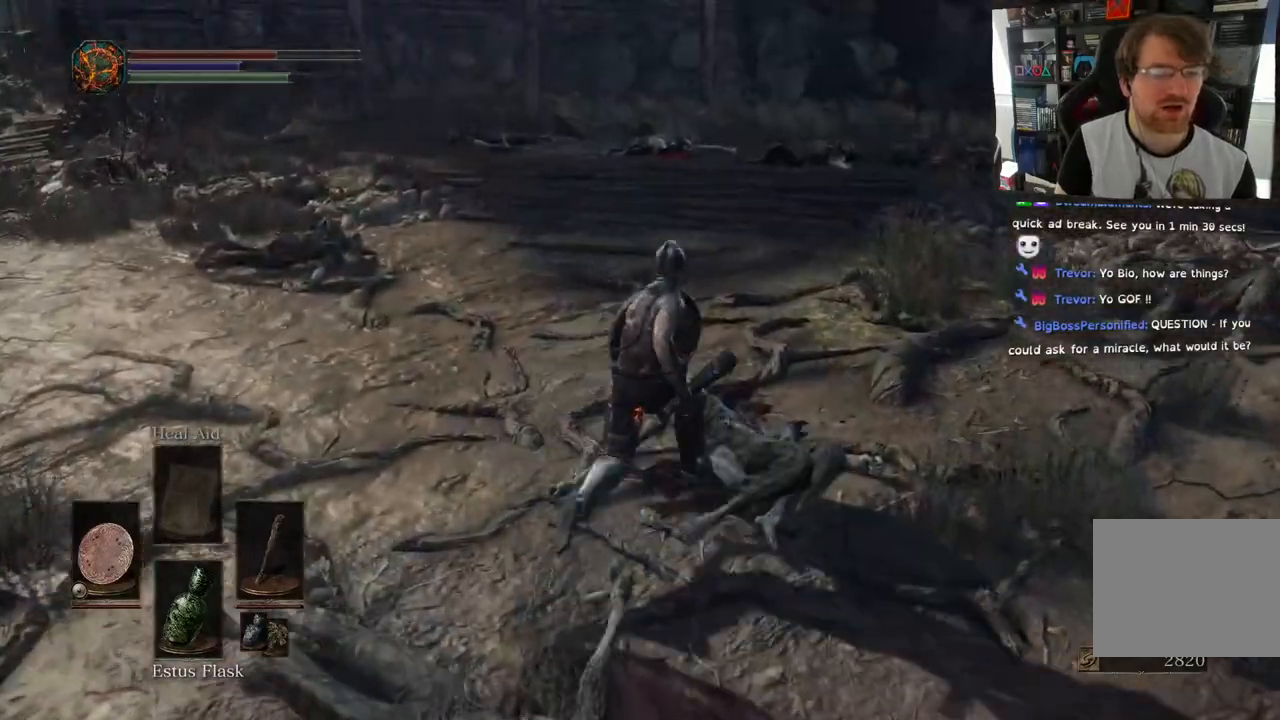
{"buttons": ["L2"], "left_stick": "up", "right_stick": "down-left", "events": [[267, "CIRCLE", "up"], [500, "L2", "down"]]}
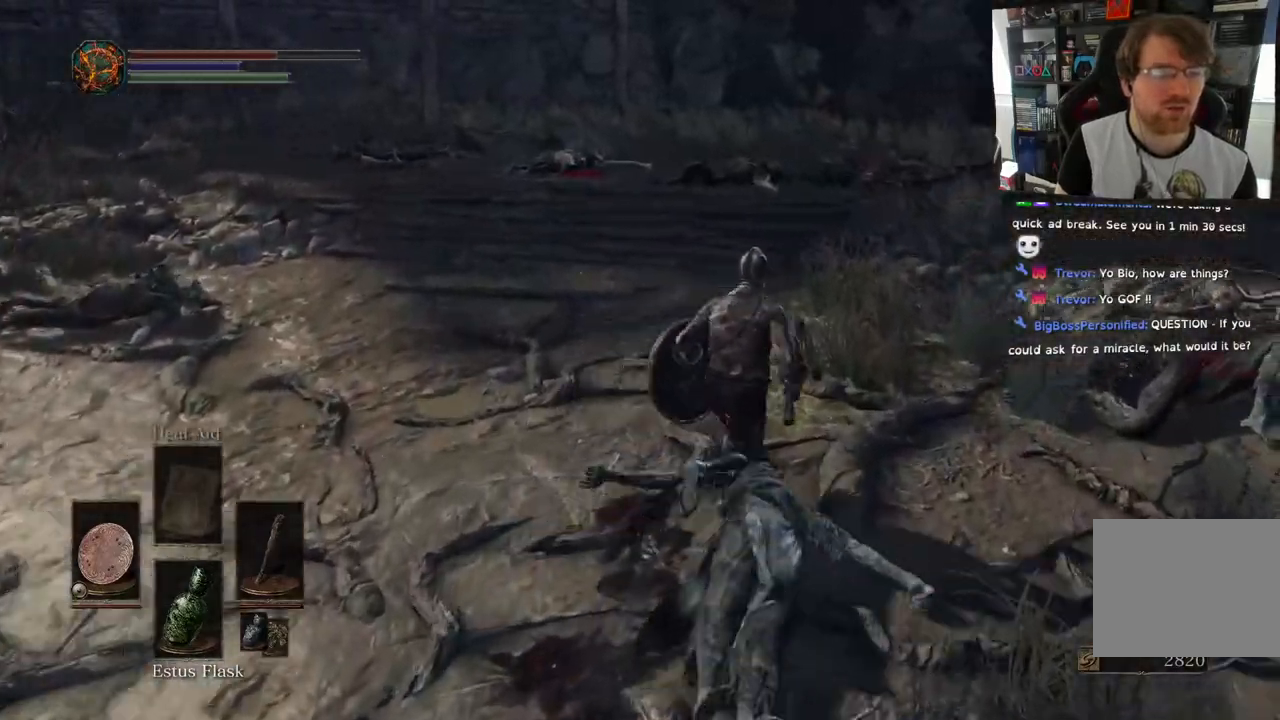
{"buttons": [], "left_stick": "up", "right_stick": "right", "events": [[17, "right_stick", "right"], [50, "L2", "up"], [133, "right_stick", "down-right"], [417, "right_stick", "right"]]}
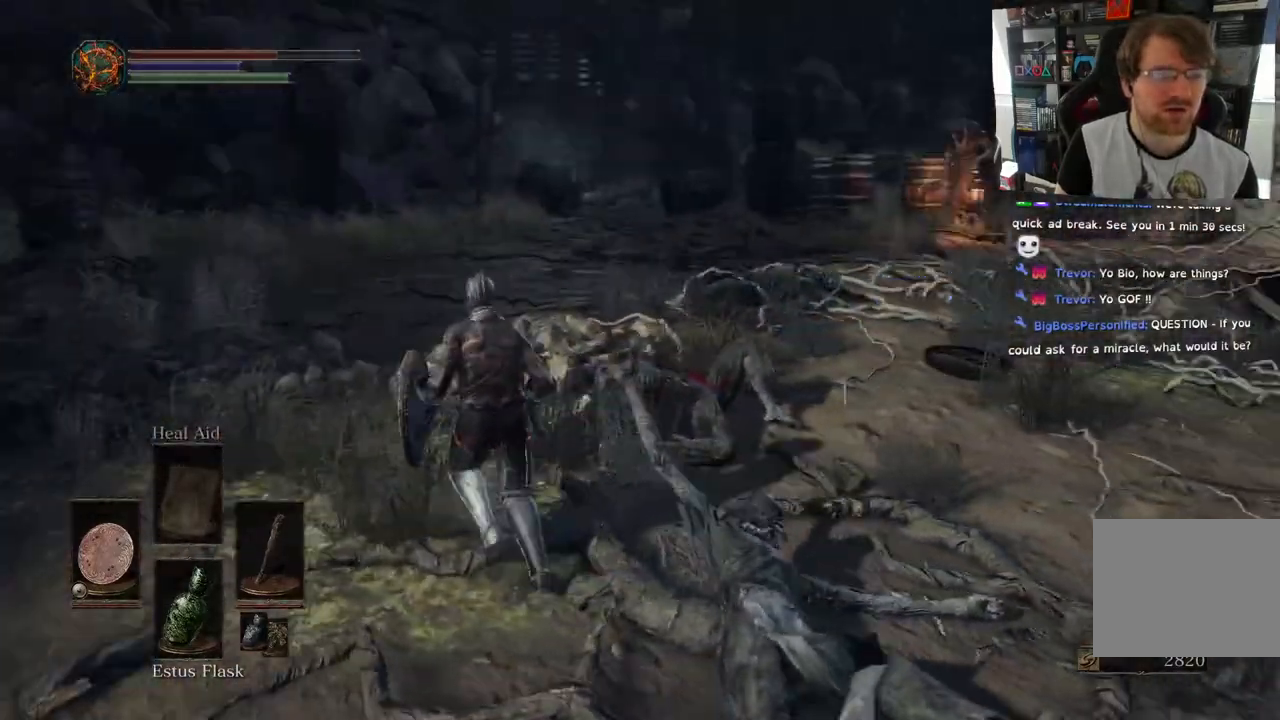
{"buttons": [], "left_stick": "up", "right_stick": "right", "events": [[367, "right_stick", "center"], [450, "right_stick", "right"]]}